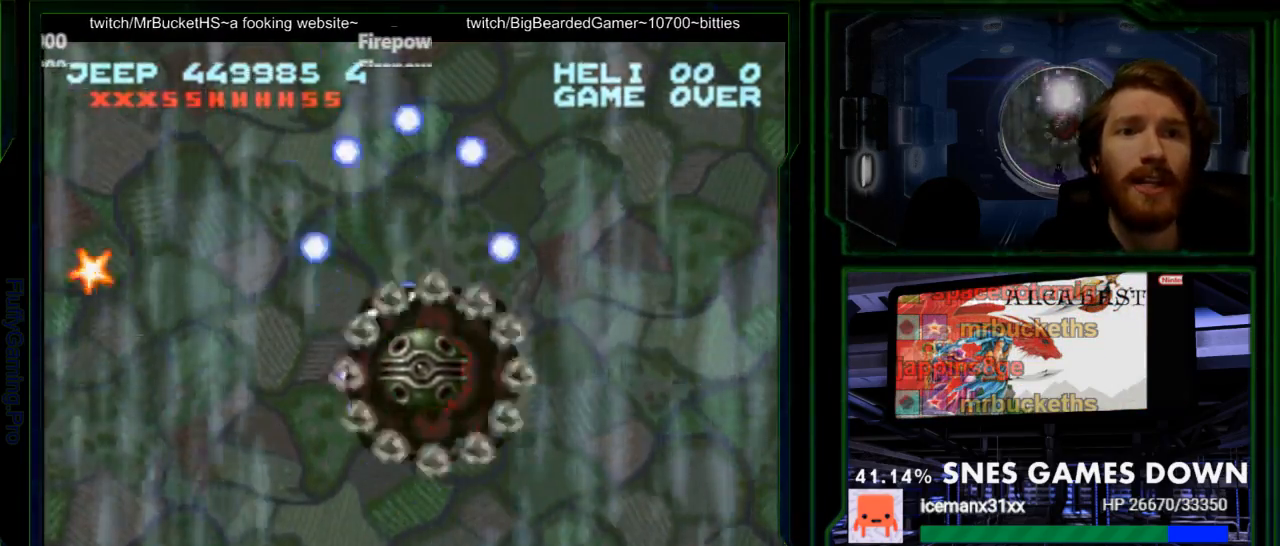
Gameplay with a controller (Nintendo layout); each line is a JSON object with the inputs held at the frame after it. "events" lists button and stick changes between this image and that frame as [ms after this image, input, new state], when the widget could be followed in between. Not read: L3 R3 SELECT.
{"buttons": ["Y", "DPAD_LEFT"], "events": [[67, "DPAD_RIGHT", "down"], [100, "DPAD_DOWN", "down"], [100, "DPAD_RIGHT", "up"], [233, "DPAD_DOWN", "up"], [300, "DPAD_LEFT", "down"]]}
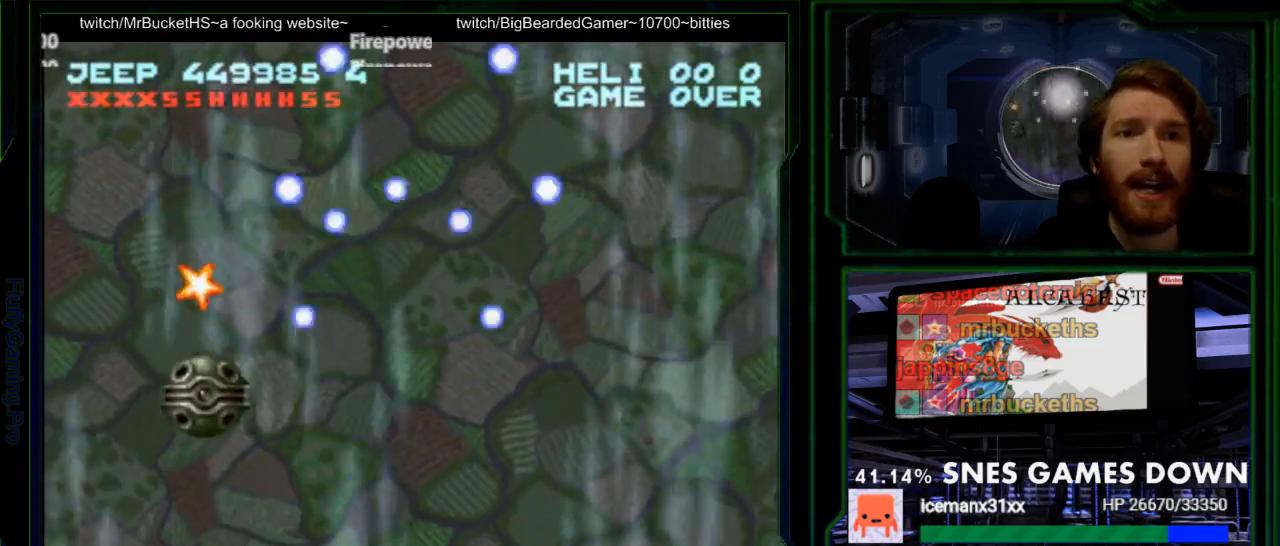
{"buttons": ["Y"], "events": [[383, "DPAD_LEFT", "up"]]}
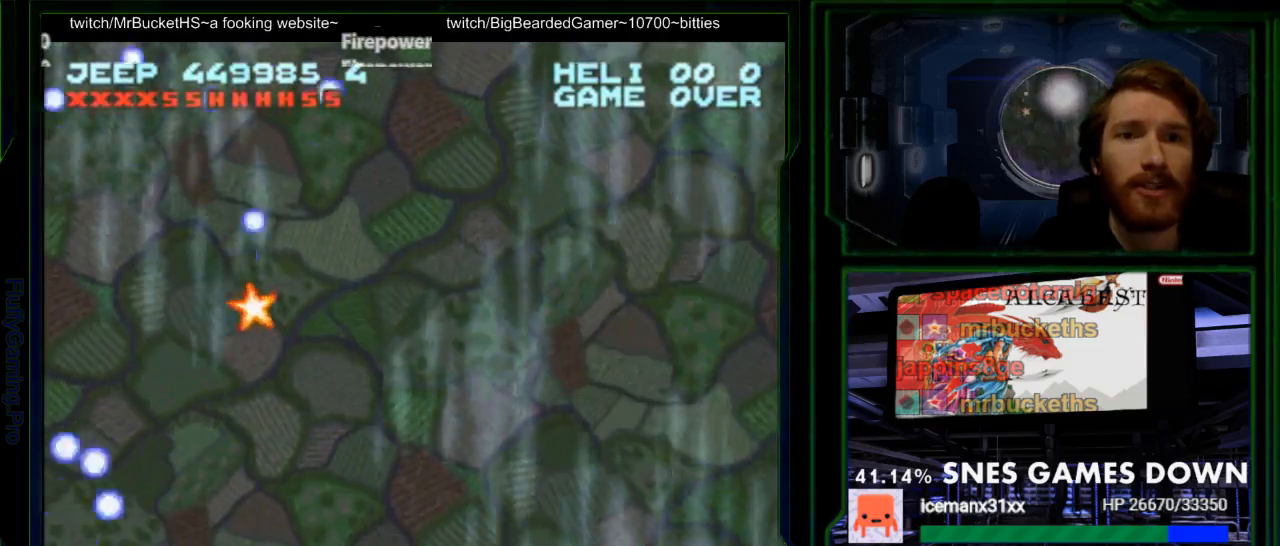
{"buttons": ["Y", "DPAD_UP"], "events": [[17, "DPAD_RIGHT", "down"], [233, "DPAD_UP", "down"], [333, "DPAD_RIGHT", "up"]]}
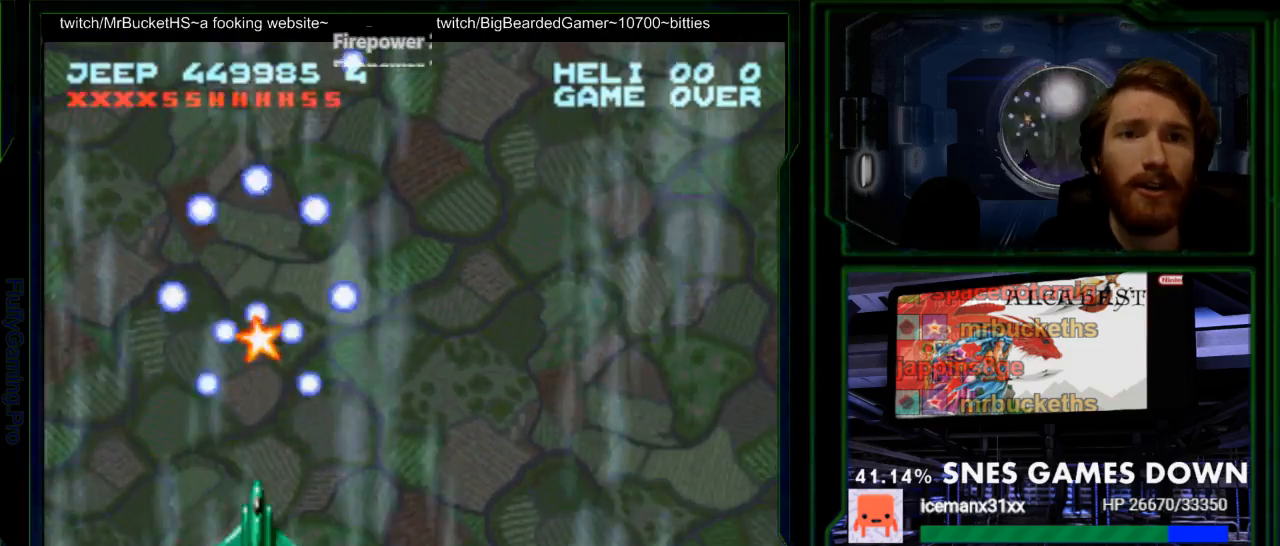
{"buttons": ["Y", "DPAD_DOWN", "DPAD_RIGHT"], "events": [[350, "DPAD_RIGHT", "down"], [350, "DPAD_UP", "up"], [417, "DPAD_DOWN", "down"]]}
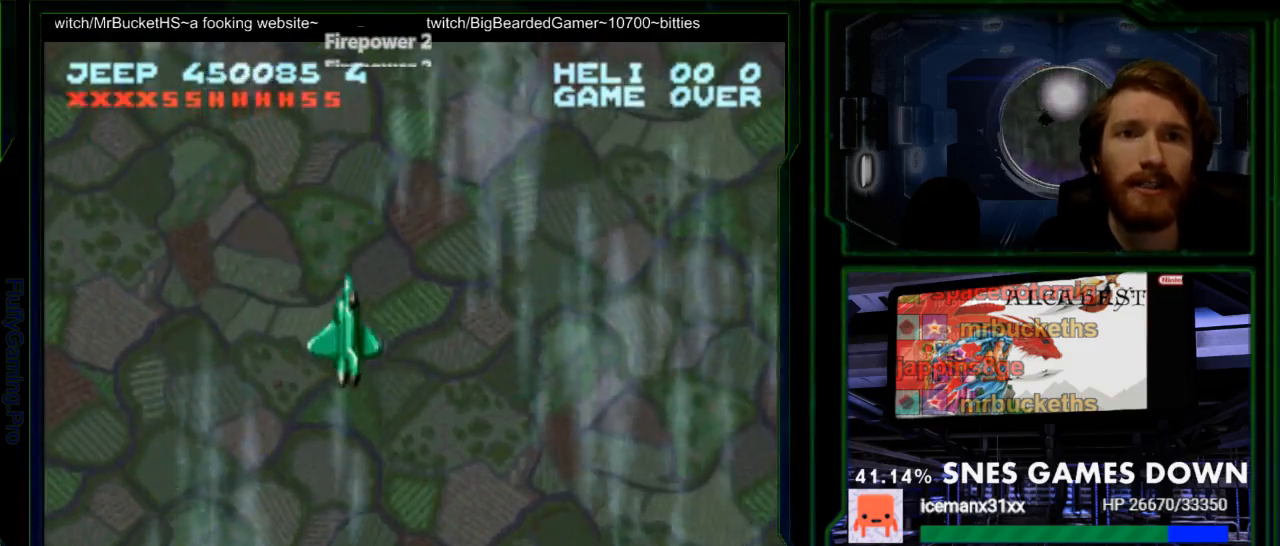
{"buttons": ["Y"], "events": [[217, "DPAD_RIGHT", "up"], [317, "DPAD_DOWN", "up"]]}
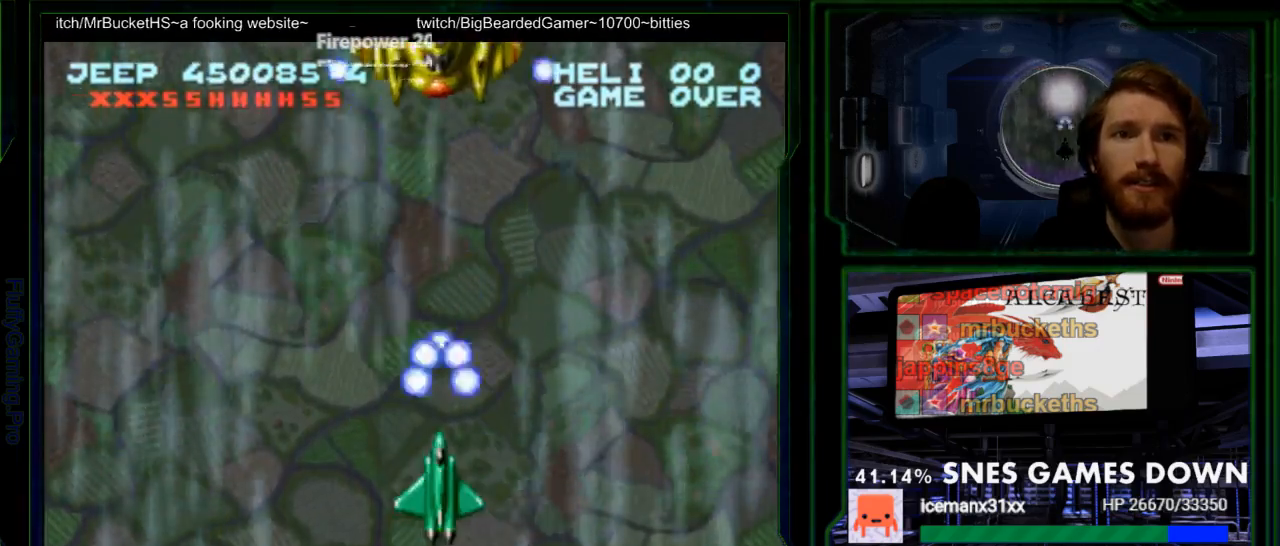
{"buttons": ["Y"], "events": [[50, "DPAD_DOWN", "down"], [183, "DPAD_DOWN", "up"], [183, "DPAD_RIGHT", "down"], [333, "DPAD_UP", "down"], [367, "DPAD_RIGHT", "up"], [433, "DPAD_UP", "up"]]}
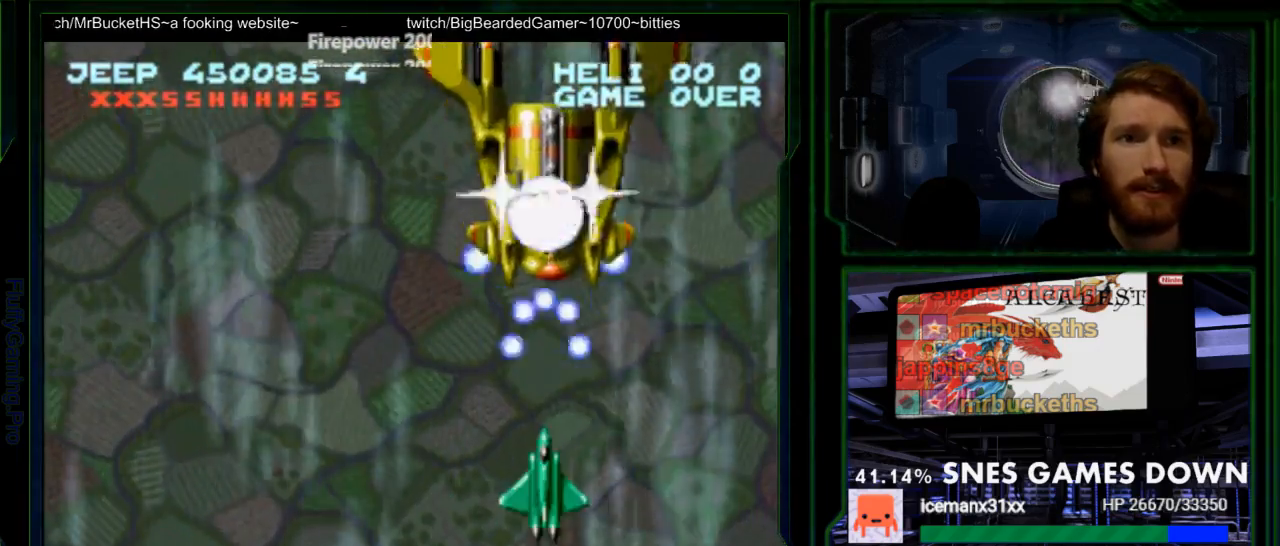
{"buttons": ["Y", "DPAD_DOWN"], "events": [[217, "DPAD_RIGHT", "down"], [333, "DPAD_DOWN", "down"], [333, "DPAD_RIGHT", "up"]]}
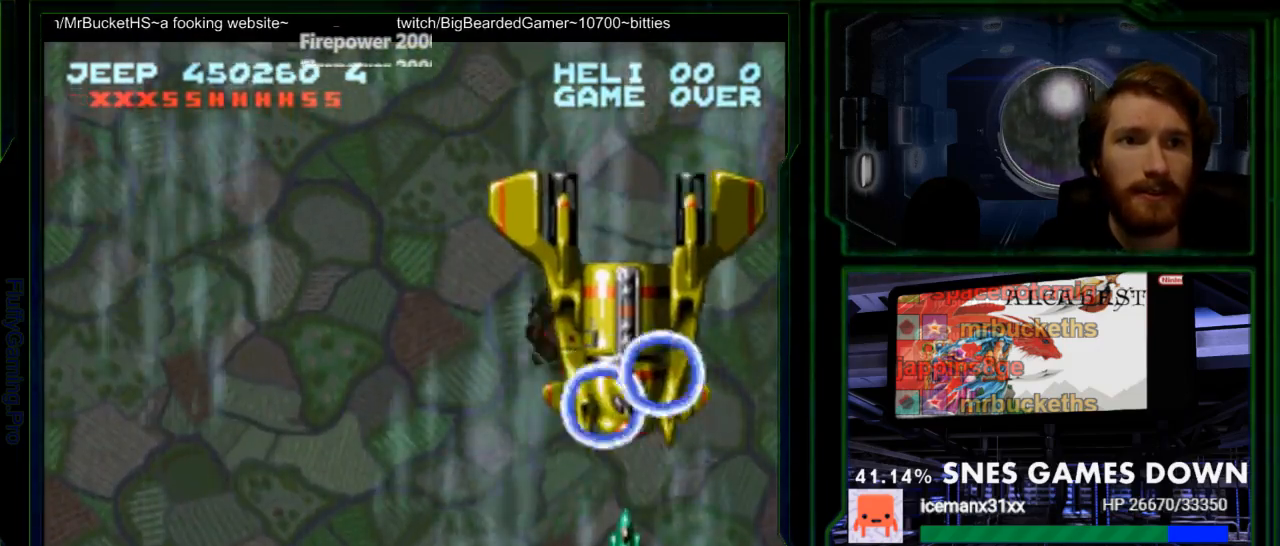
{"buttons": ["Y", "DPAD_DOWN", "DPAD_LEFT"], "events": [[67, "DPAD_DOWN", "up"], [167, "DPAD_LEFT", "down"], [200, "DPAD_DOWN", "down"], [267, "DPAD_LEFT", "up"], [300, "DPAD_DOWN", "up"], [317, "DPAD_LEFT", "down"], [400, "DPAD_DOWN", "down"]]}
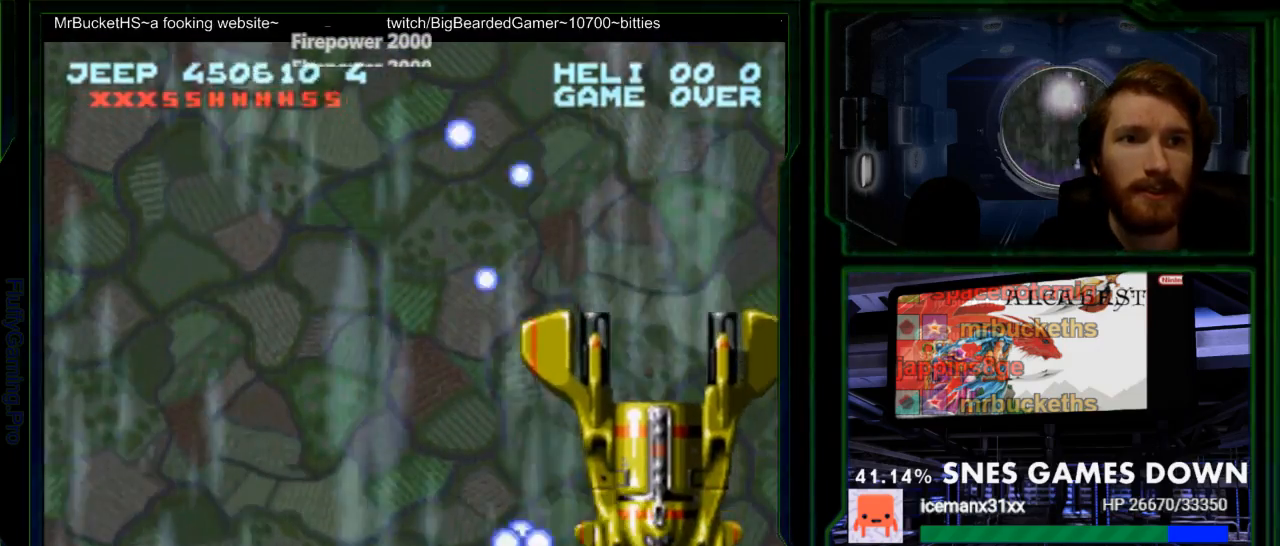
{"buttons": ["Y"], "events": [[50, "DPAD_DOWN", "up"], [317, "DPAD_LEFT", "up"]]}
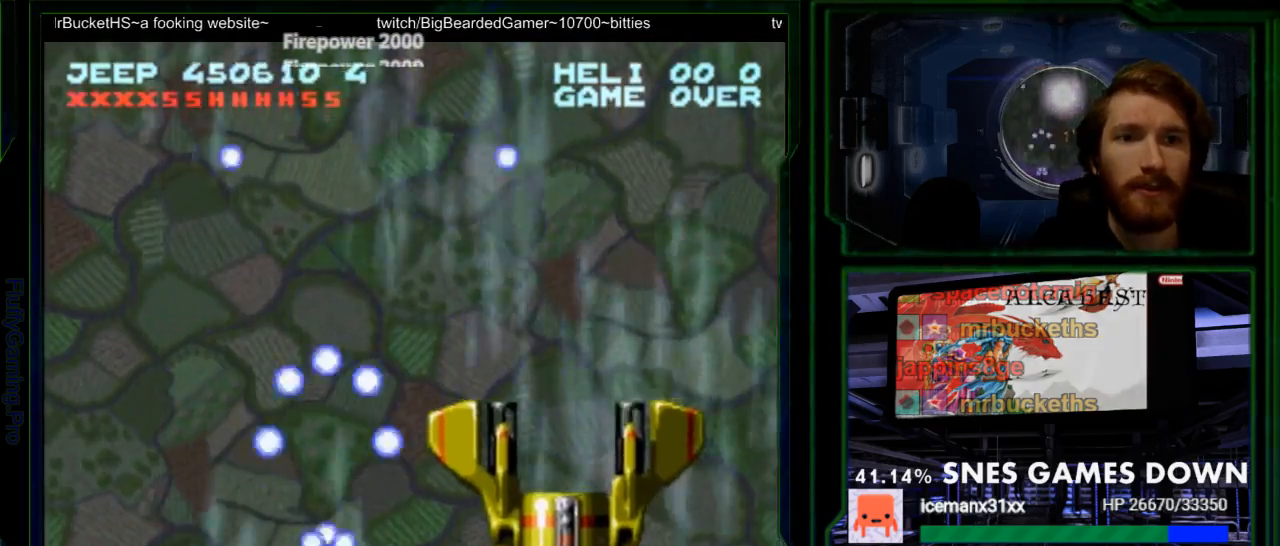
{"buttons": ["Y", "DPAD_LEFT"], "events": [[167, "DPAD_LEFT", "down"]]}
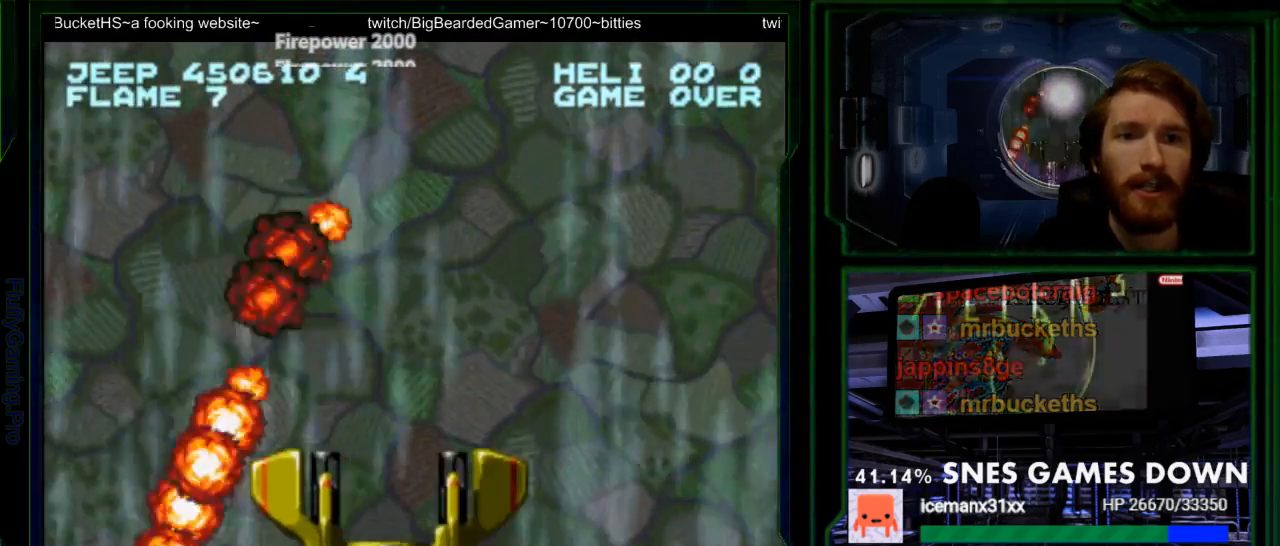
{"buttons": ["Y", "DPAD_UP"], "events": [[50, "DPAD_UP", "down"], [150, "DPAD_LEFT", "up"]]}
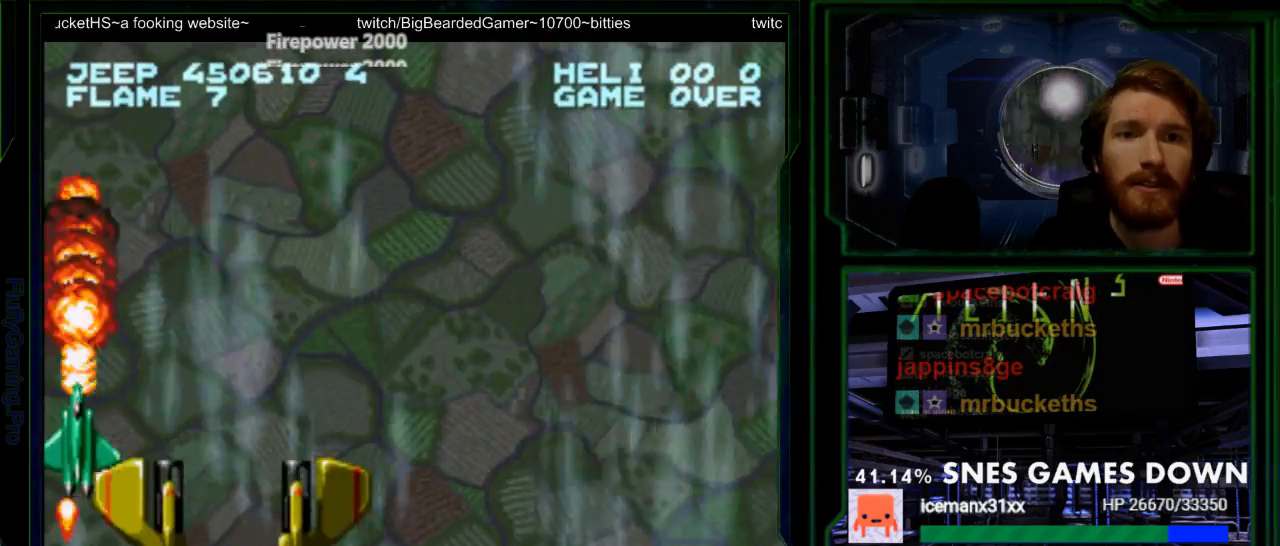
{"buttons": ["Y", "DPAD_DOWN", "DPAD_RIGHT"], "events": [[183, "DPAD_RIGHT", "down"], [383, "DPAD_UP", "up"], [483, "DPAD_DOWN", "down"]]}